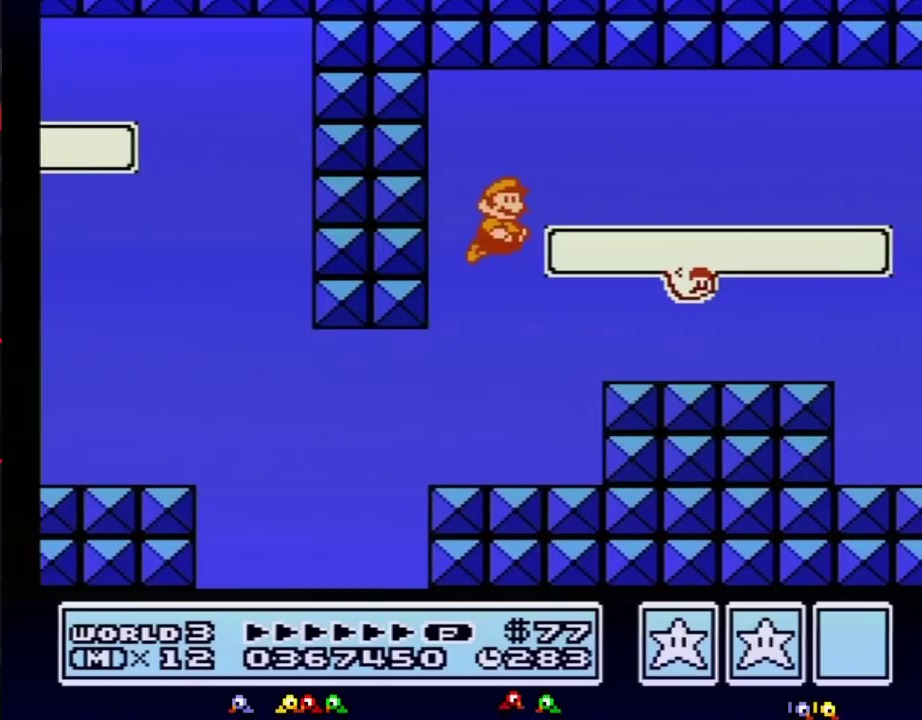
Gameplay with a controller (Nintendo layout); each line is a JSON object with the inputs held at the frame after it. "events" lists button and stick changes between this image and that frame as [ms after this image, input, new state], when the widget could be followed in between. Not read: L3 R3.
{"buttons": ["B", "DPAD_RIGHT"], "events": [[17, "A", "up"], [200, "A", "down"], [267, "A", "up"]]}
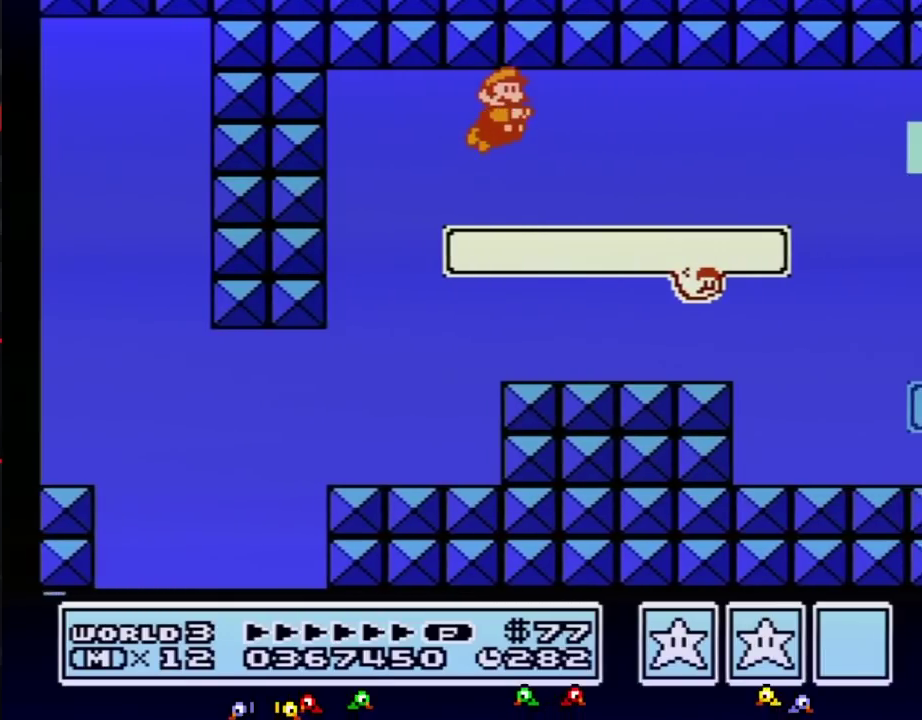
{"buttons": ["A", "B", "DPAD_RIGHT"], "events": [[50, "A", "down"], [117, "A", "up"], [167, "A", "down"], [233, "A", "up"], [300, "A", "down"], [350, "A", "up"], [450, "A", "down"]]}
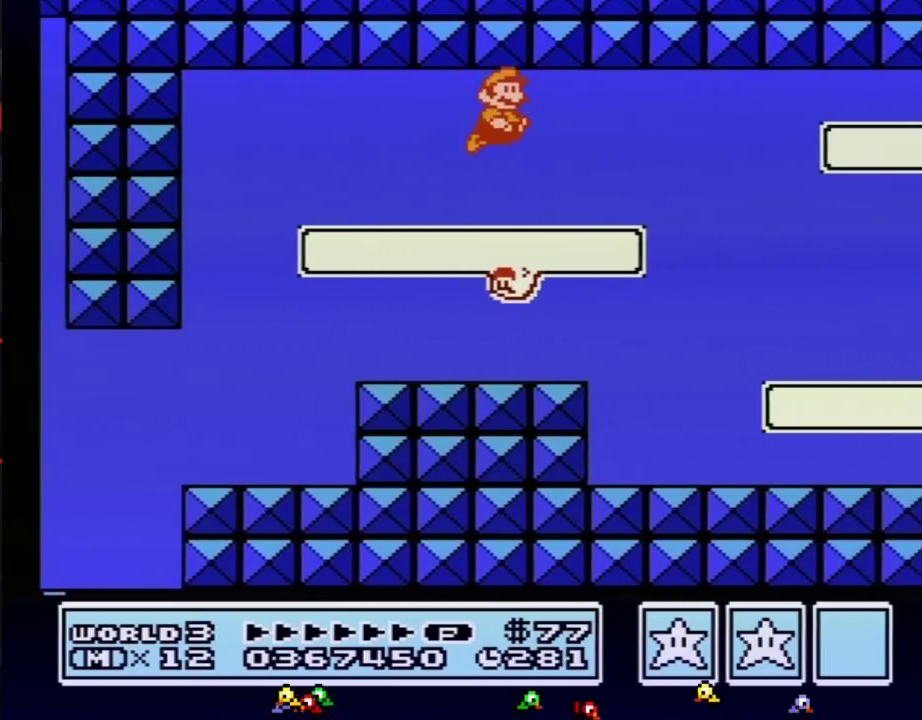
{"buttons": ["B", "DPAD_RIGHT"], "events": [[117, "A", "up"]]}
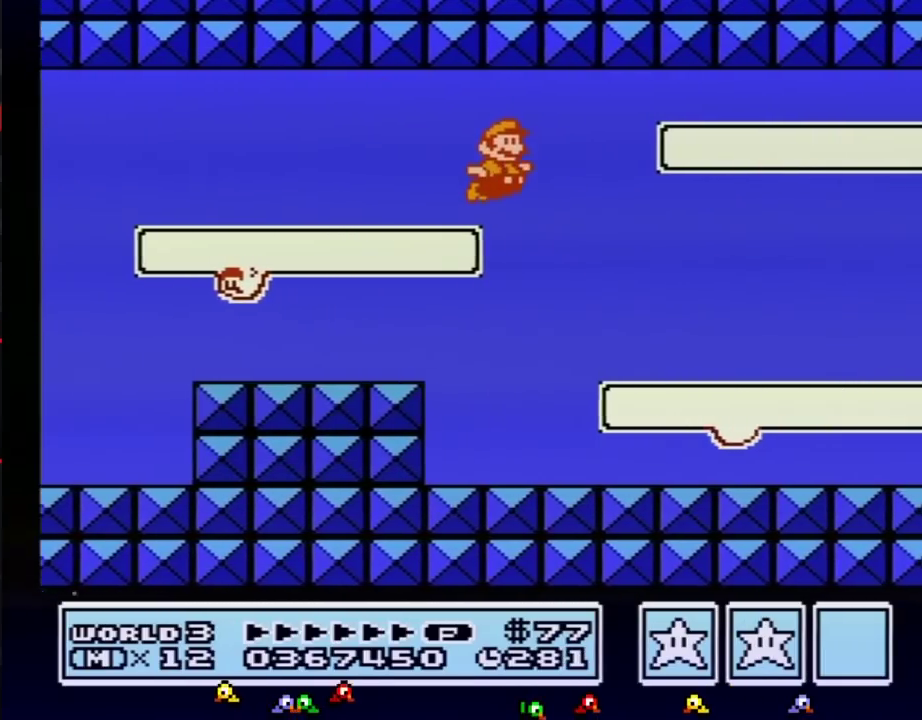
{"buttons": ["B", "DPAD_RIGHT"], "events": [[333, "A", "down"], [417, "A", "up"]]}
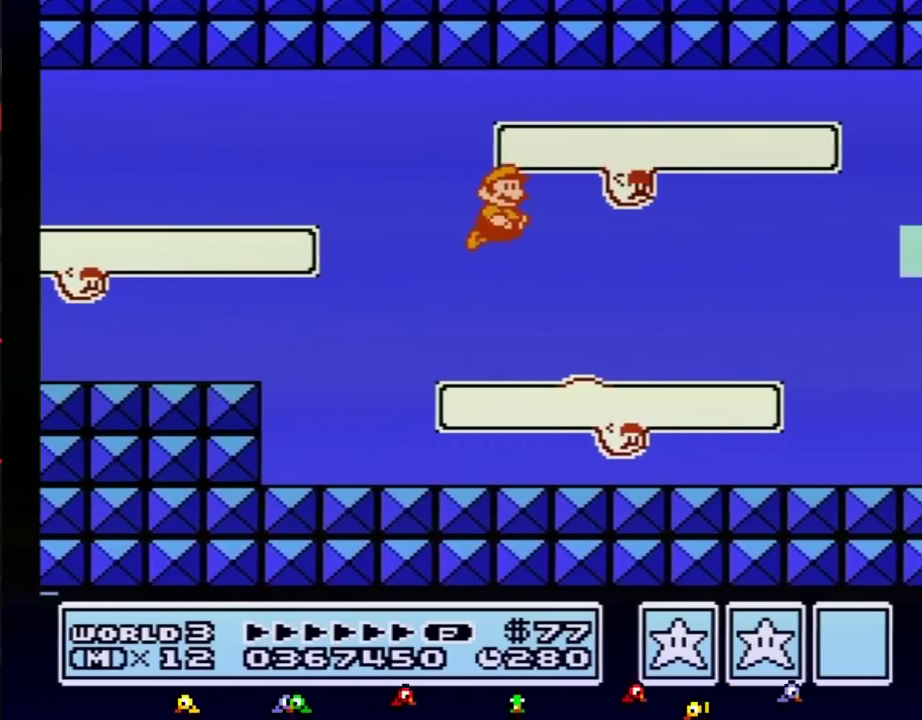
{"buttons": ["B", "DPAD_RIGHT"], "events": []}
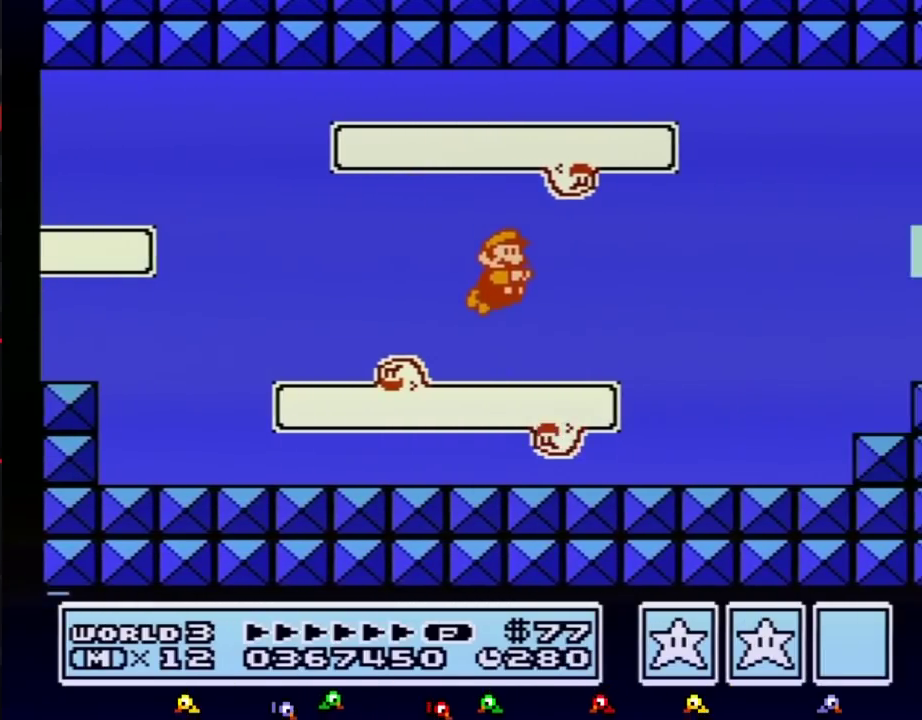
{"buttons": ["B", "DPAD_RIGHT"], "events": [[100, "A", "down"], [167, "A", "up"]]}
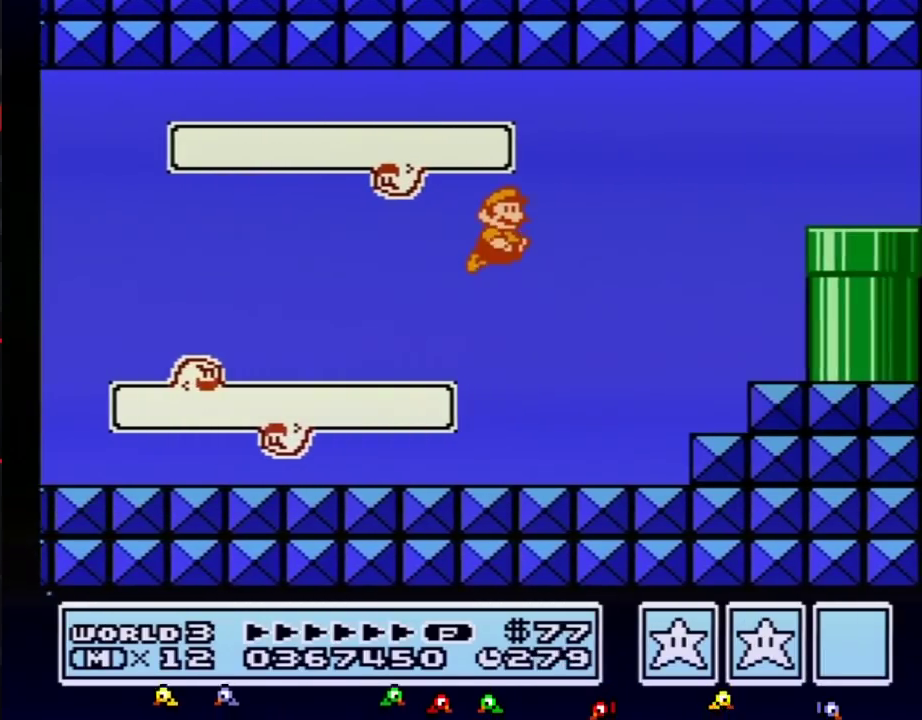
{"buttons": ["B", "DPAD_RIGHT"], "events": [[350, "A", "down"], [450, "A", "up"]]}
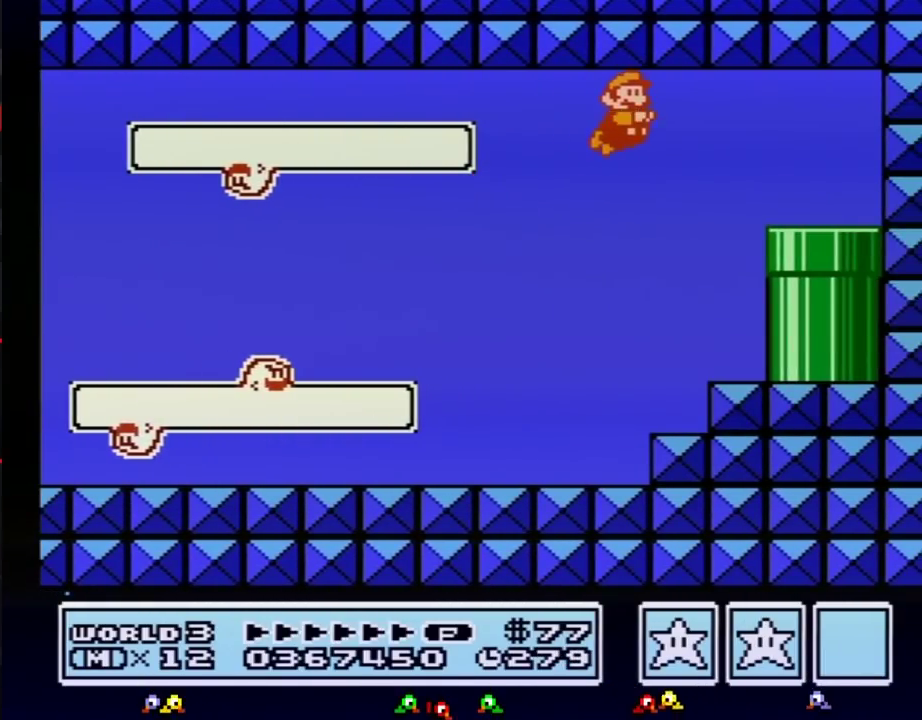
{"buttons": ["B", "DPAD_RIGHT"], "events": []}
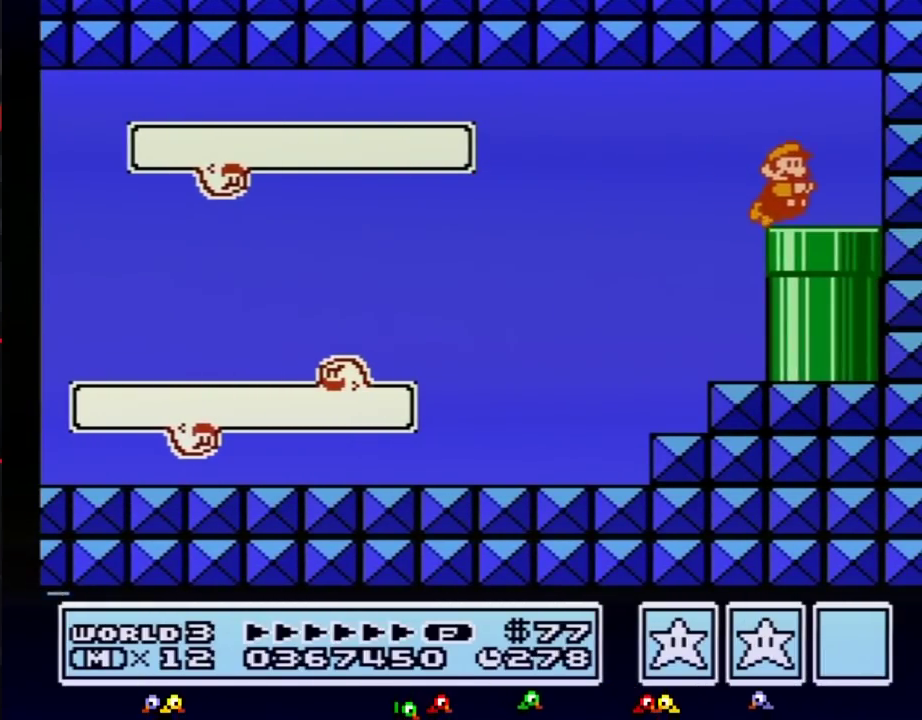
{"buttons": ["B"], "events": [[17, "DPAD_DOWN", "down"], [83, "DPAD_RIGHT", "up"], [350, "DPAD_DOWN", "up"]]}
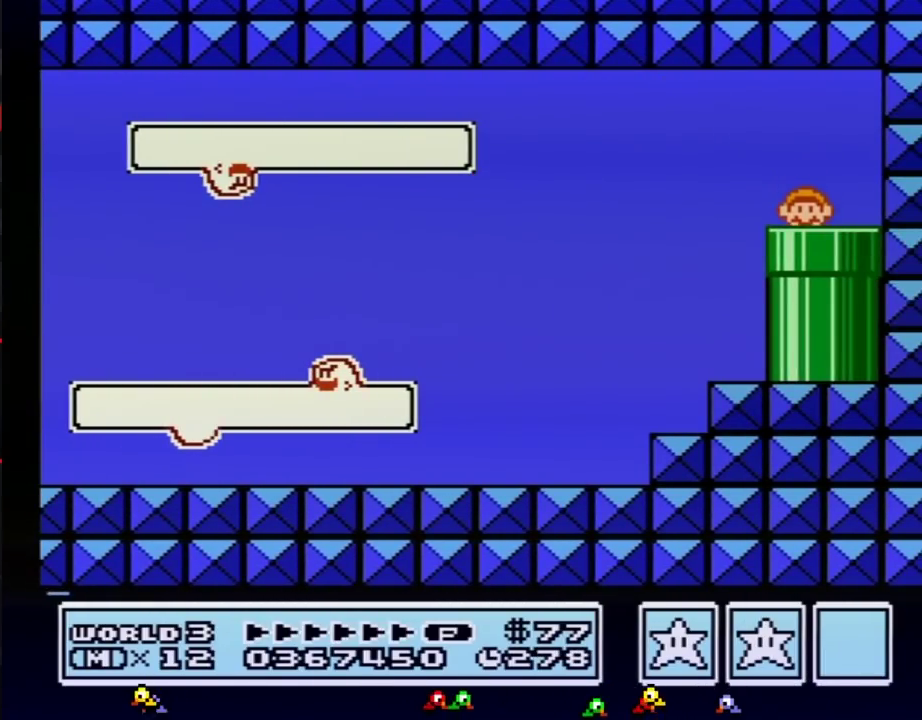
{"buttons": ["B", "DPAD_RIGHT"], "events": [[300, "DPAD_RIGHT", "down"]]}
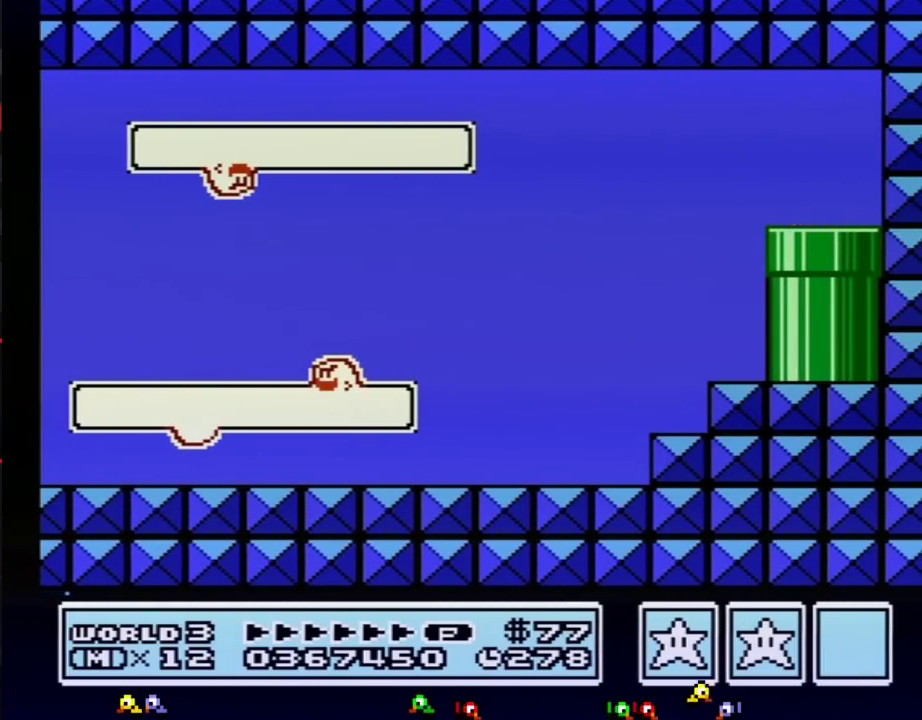
{"buttons": ["B", "DPAD_RIGHT"], "events": []}
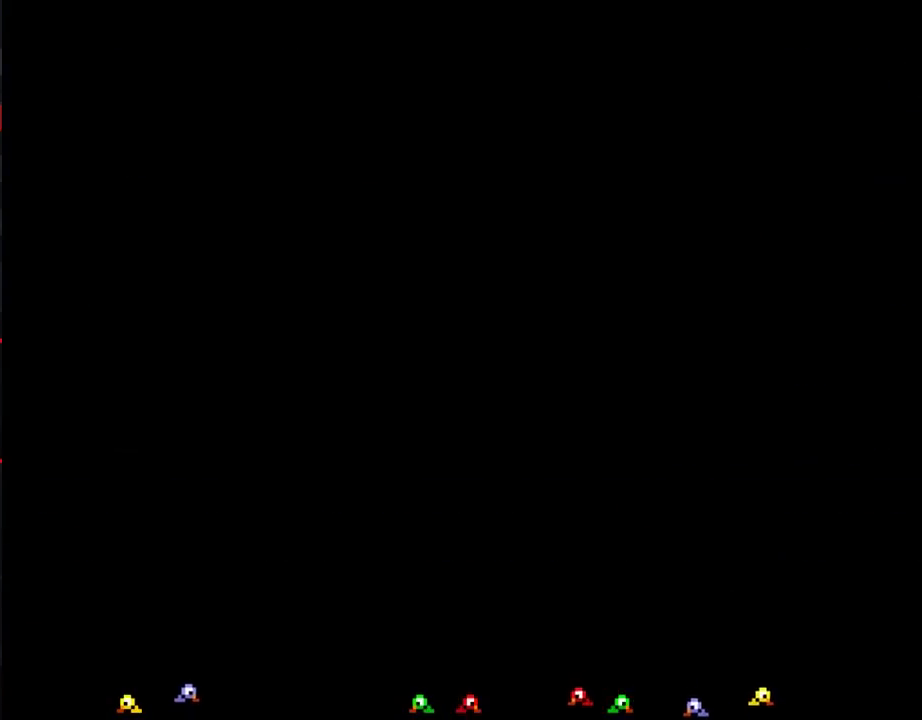
{"buttons": ["B", "DPAD_RIGHT"], "events": []}
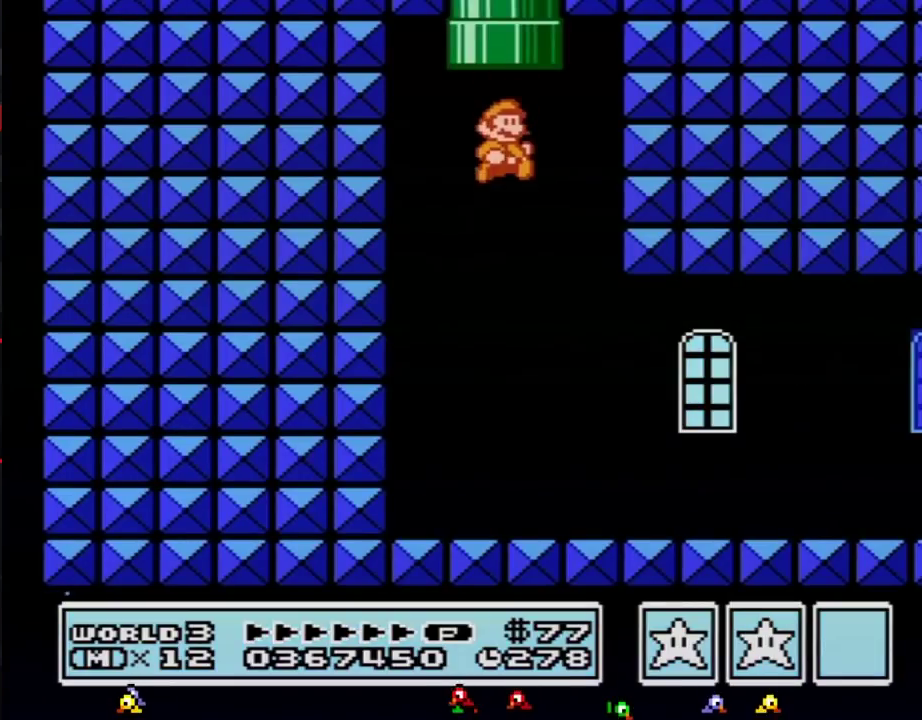
{"buttons": ["B", "DPAD_RIGHT"], "events": [[83, "B", "up"], [267, "B", "down"]]}
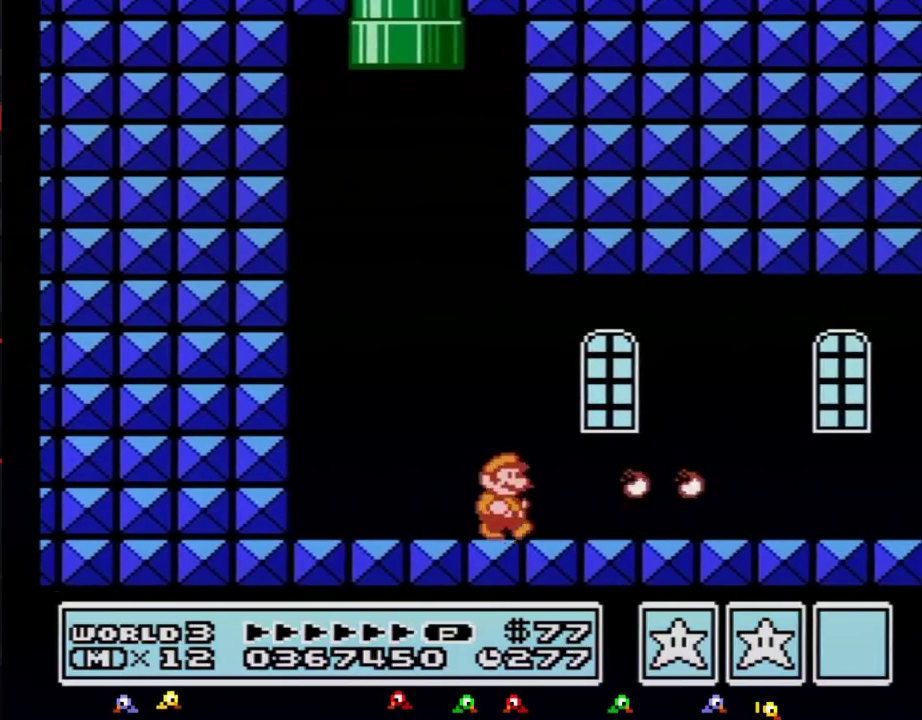
{"buttons": ["B", "DPAD_RIGHT"], "events": []}
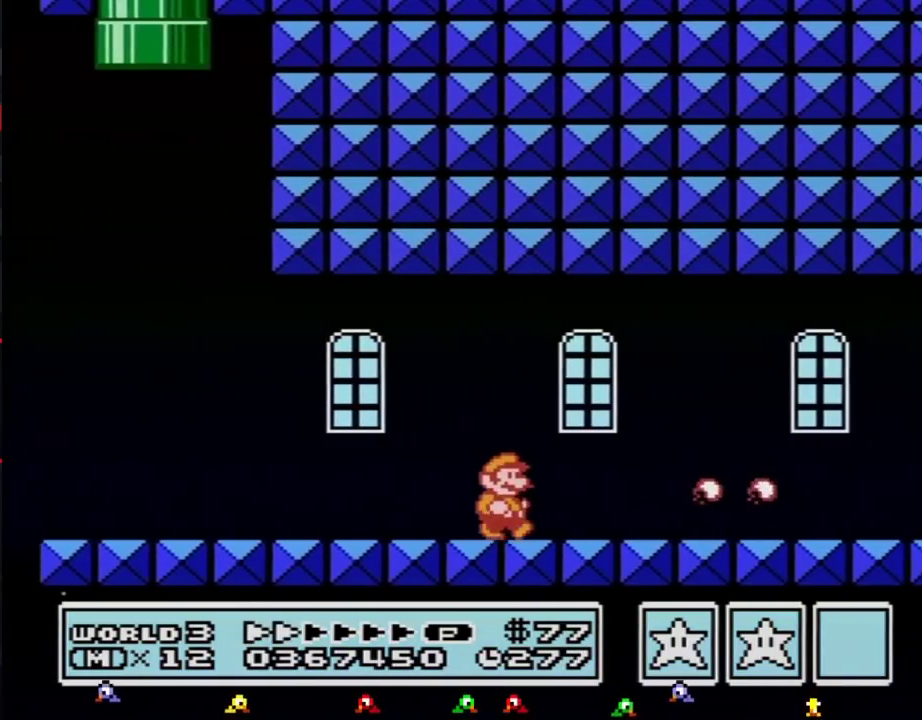
{"buttons": ["B", "DPAD_RIGHT"], "events": []}
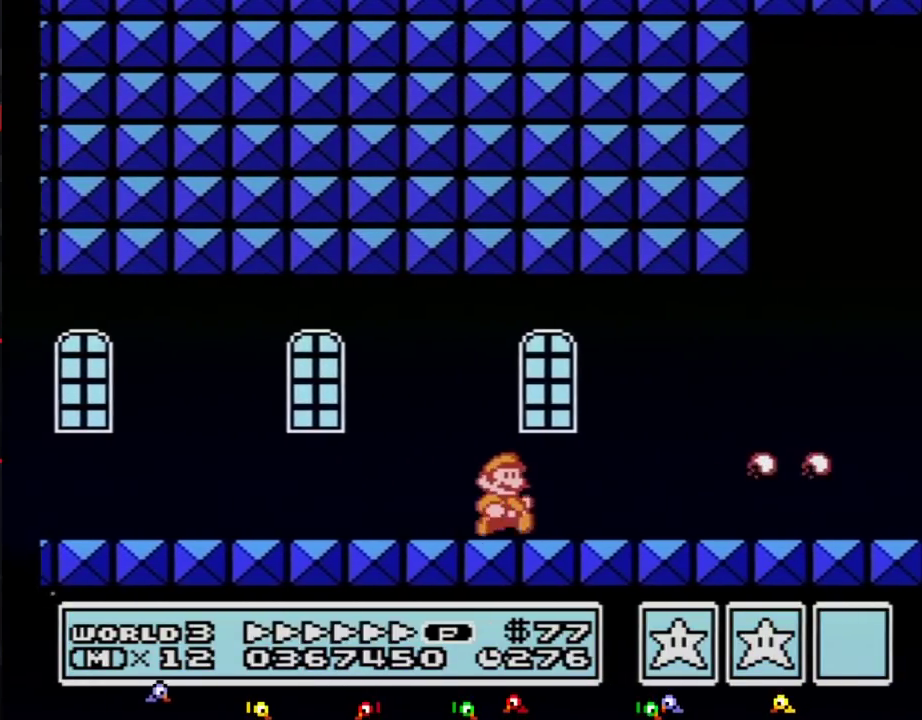
{"buttons": ["B", "DPAD_RIGHT"], "events": []}
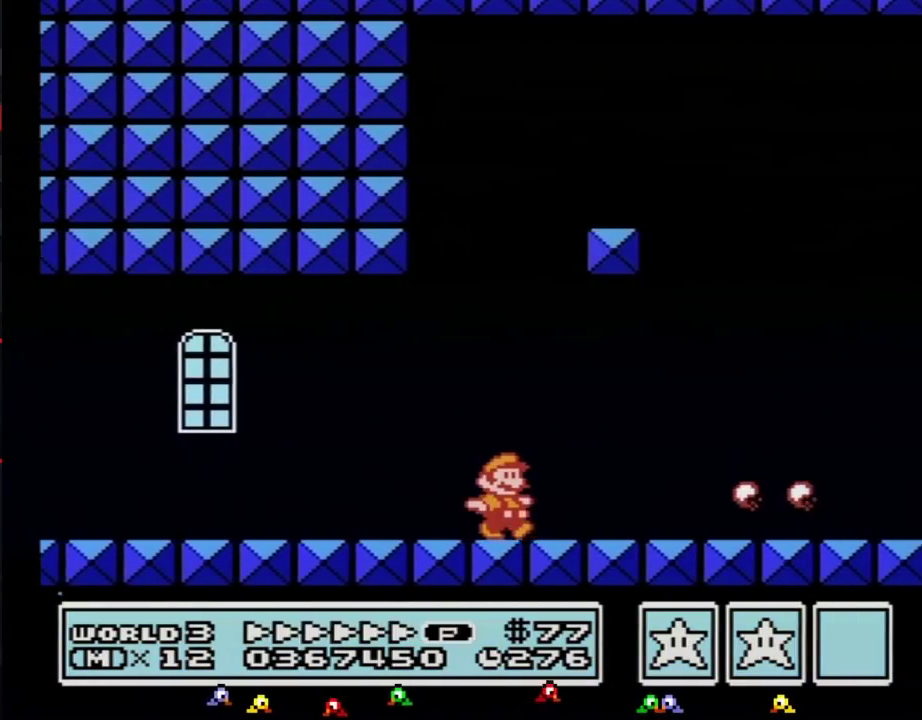
{"buttons": ["B", "DPAD_RIGHT"], "events": []}
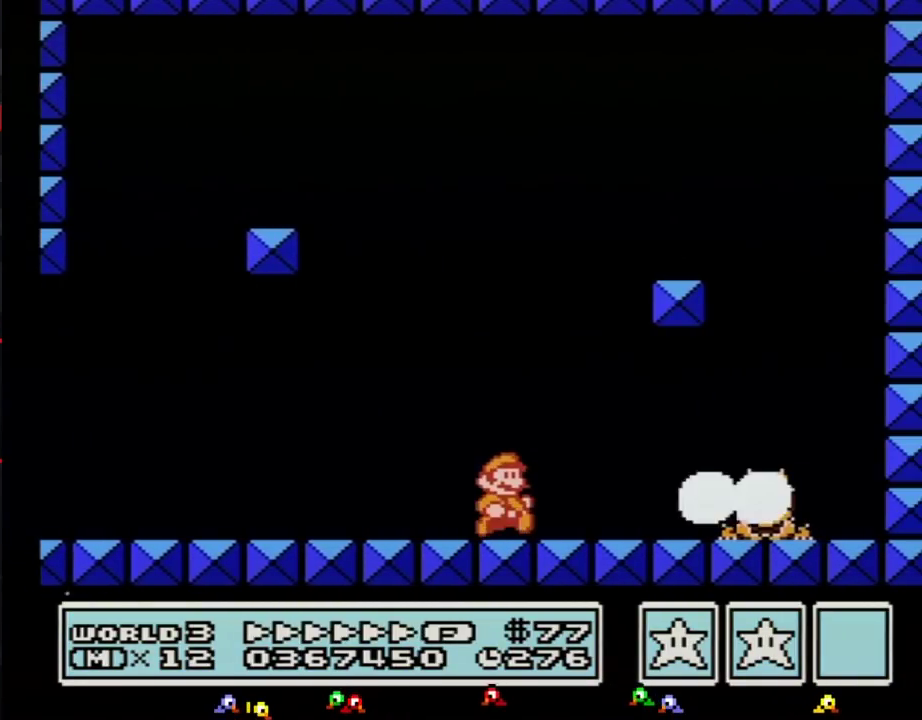
{"buttons": [], "events": [[267, "B", "up"], [333, "B", "down"], [383, "DPAD_RIGHT", "up"], [483, "B", "up"]]}
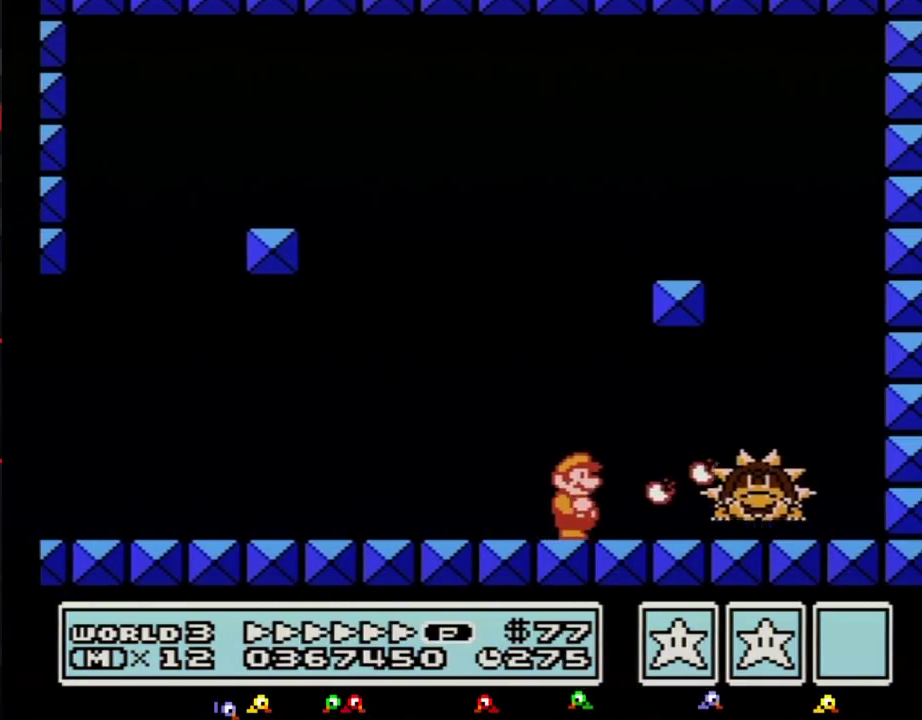
{"buttons": ["B", "DPAD_RIGHT"], "events": [[50, "B", "down"], [133, "B", "up"], [200, "B", "down"], [267, "B", "up"], [333, "B", "down"], [417, "B", "up"], [417, "DPAD_RIGHT", "down"], [483, "B", "down"]]}
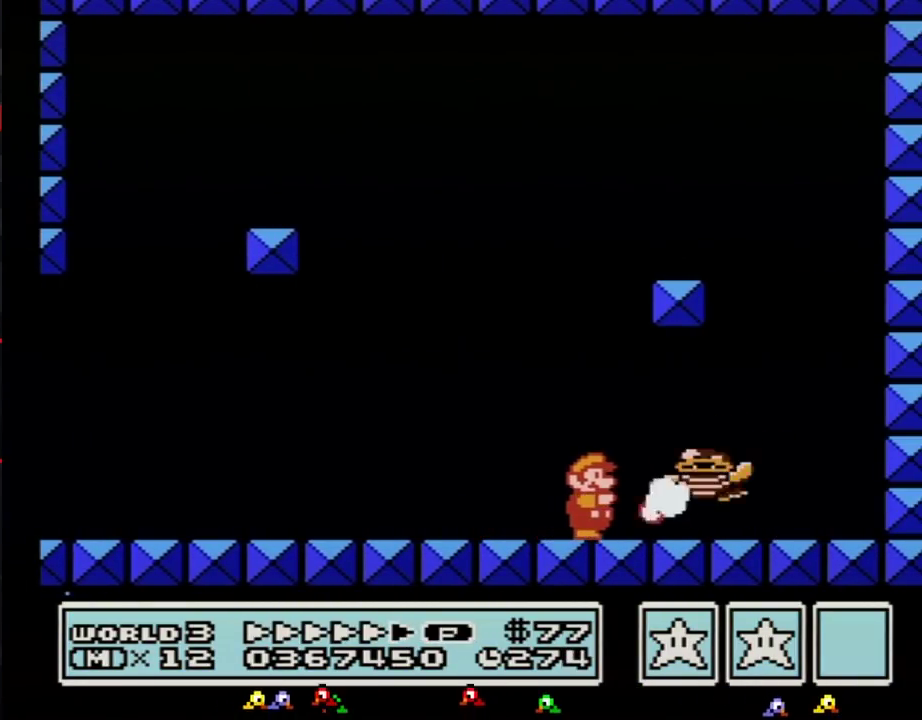
{"buttons": ["B", "DPAD_LEFT"], "events": [[417, "DPAD_RIGHT", "up"], [483, "DPAD_LEFT", "down"]]}
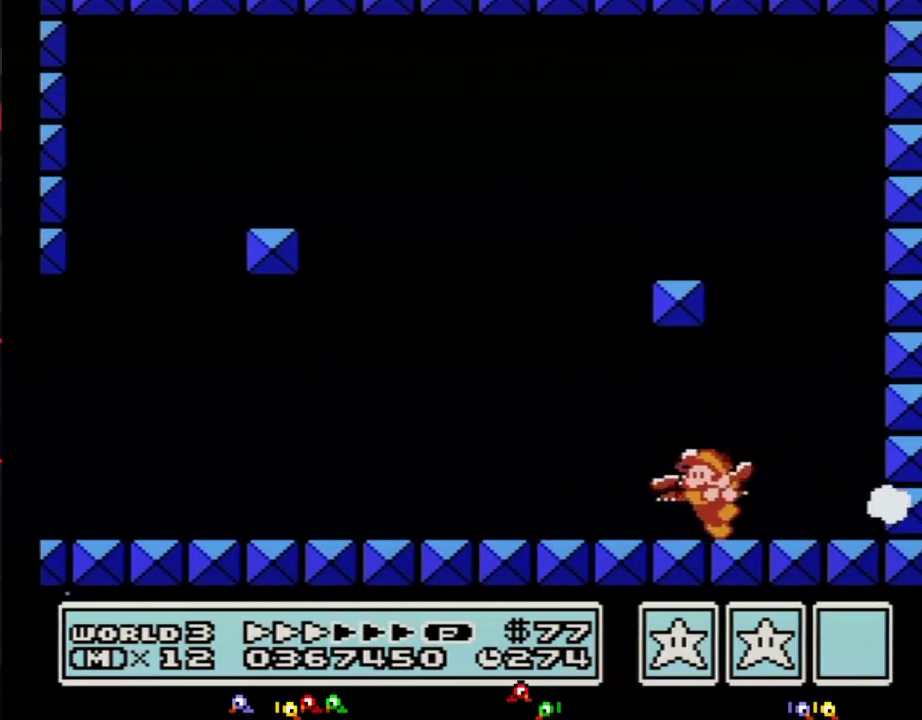
{"buttons": ["B"], "events": [[233, "DPAD_LEFT", "up"]]}
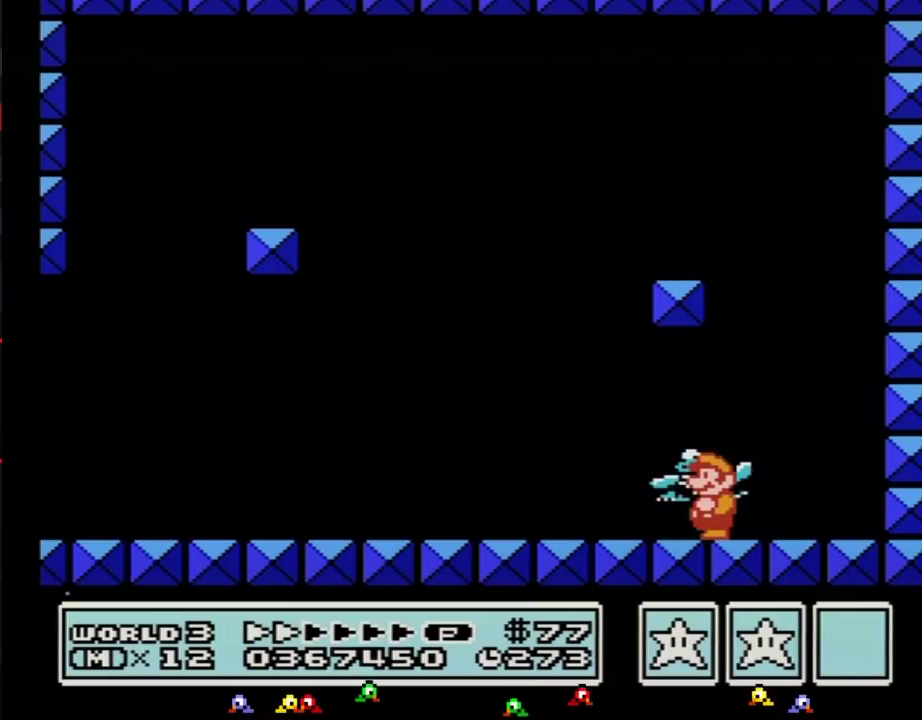
{"buttons": ["A", "B"], "events": [[200, "A", "down"]]}
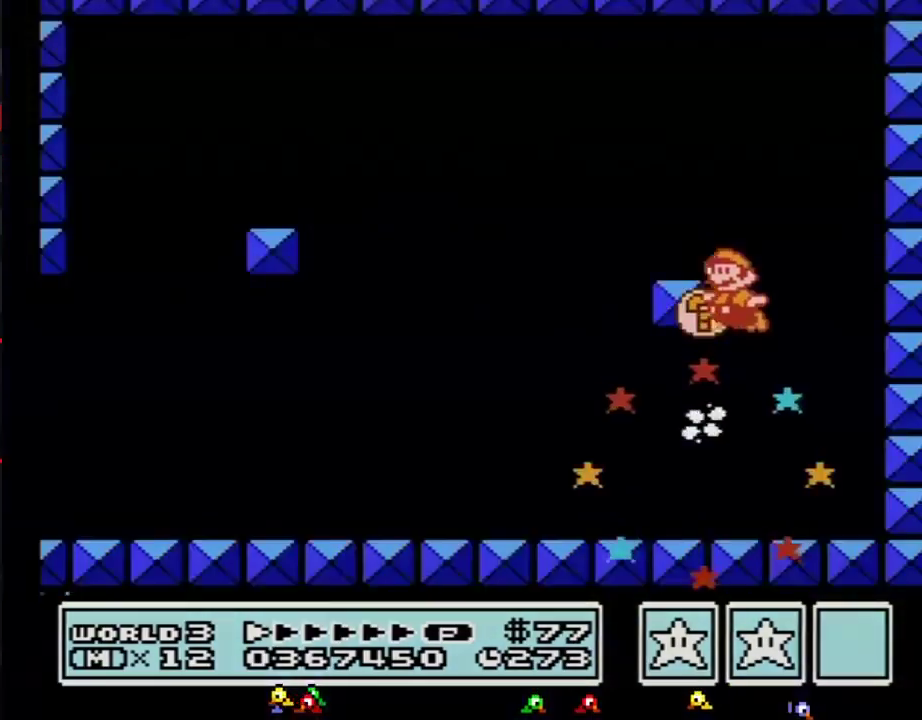
{"buttons": [], "events": [[17, "A", "up"], [17, "B", "up"], [83, "B", "down"], [117, "A", "down"], [167, "B", "up"], [200, "A", "up"]]}